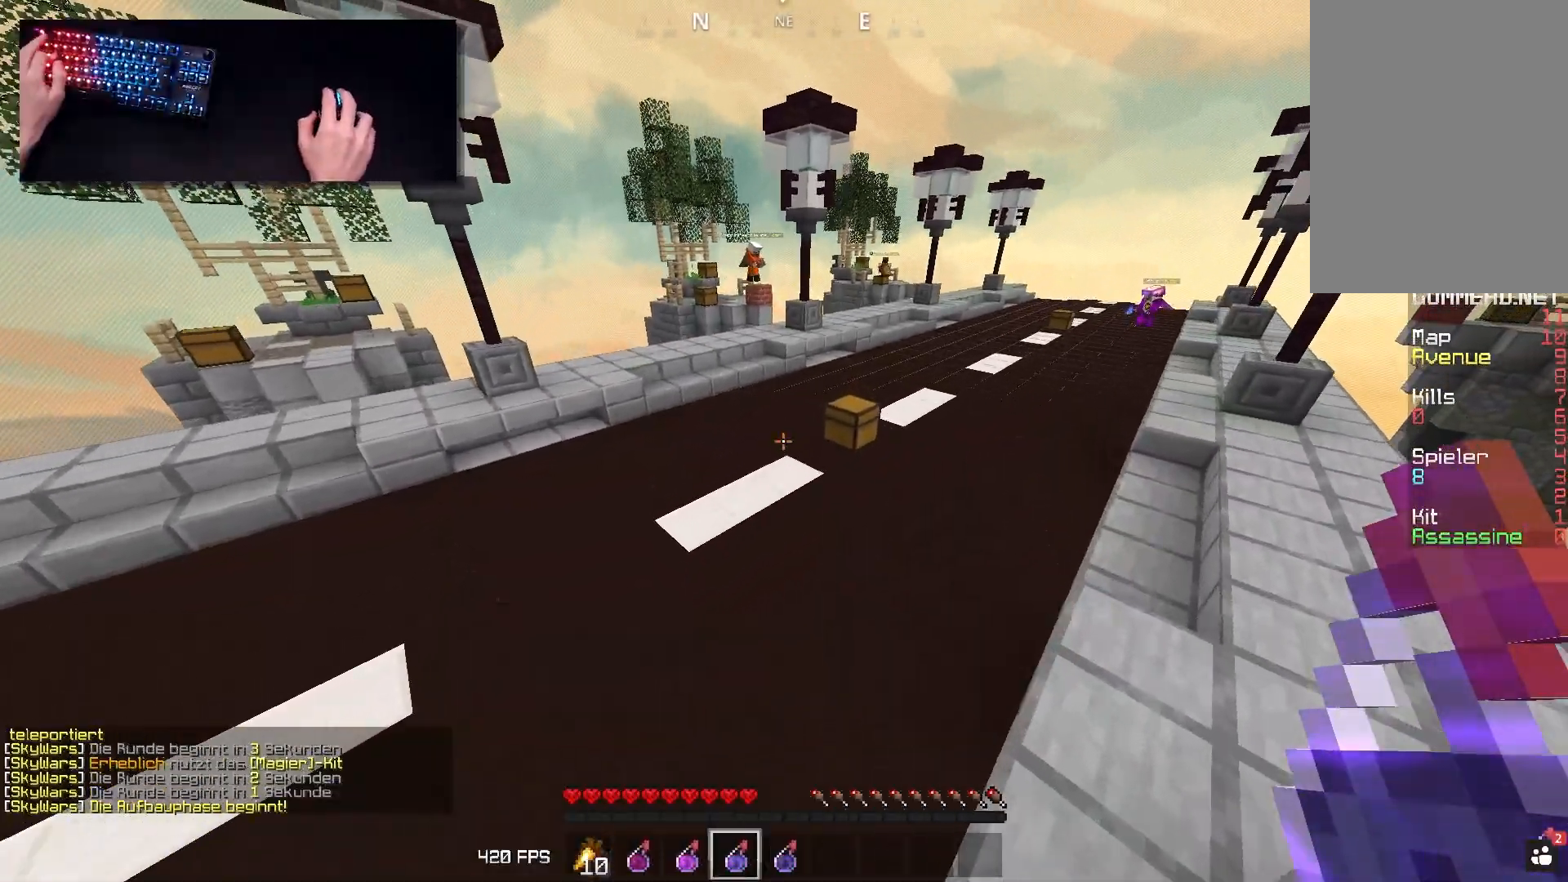
Gameplay with keyboard and mouse; each line is a JSON object with the keys and mouse buttons held at the frame after it. "events" lists presses ("down") and releases ("up") of "a", "d", "s", "space", "w", "mouse_left" and "mouse_right" between this image and that frame as [ms after this image, input, new state], when the widget could be followed in between. "mouse_left", "mouse_right" = the "left", "right" buttons of the "mouse" list. No other keys are recorded. Fast repeated clicks can show as one long hold. Mouse movement is not recorded.
{"keys": ["space", "w"], "mouse": [], "events": [[117, "space", "up"], [383, "space", "down"]]}
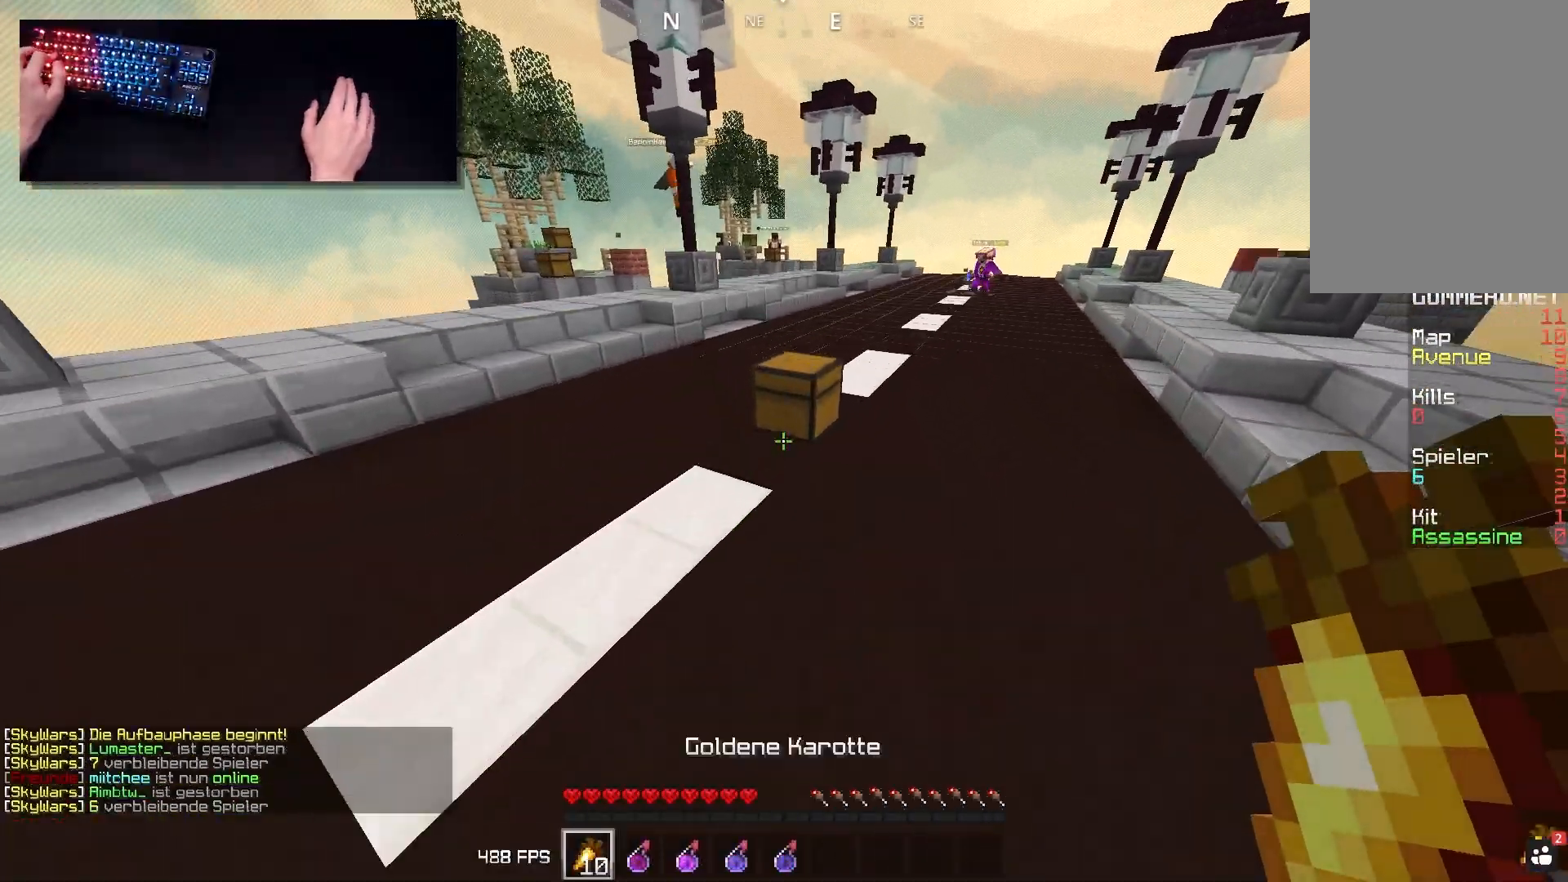
{"keys": [], "mouse": ["right"], "events": [[50, "d", "down"], [200, "space", "up"], [250, "d", "up"], [250, "mouse_right", "down"], [417, "w", "up"]]}
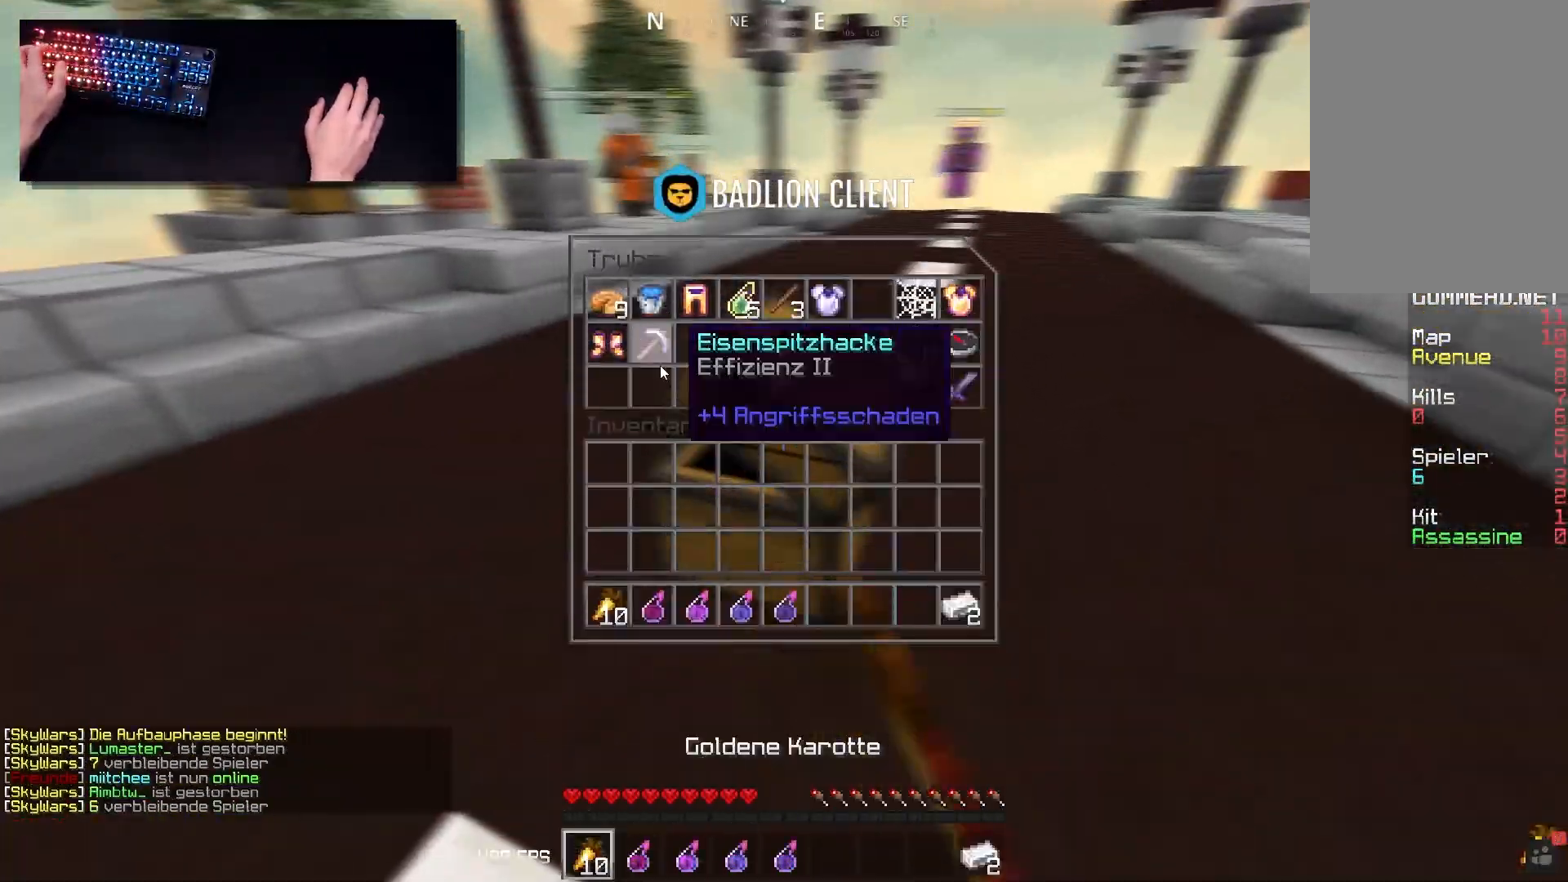
{"keys": [], "mouse": [], "events": [[33, "mouse_right", "up"]]}
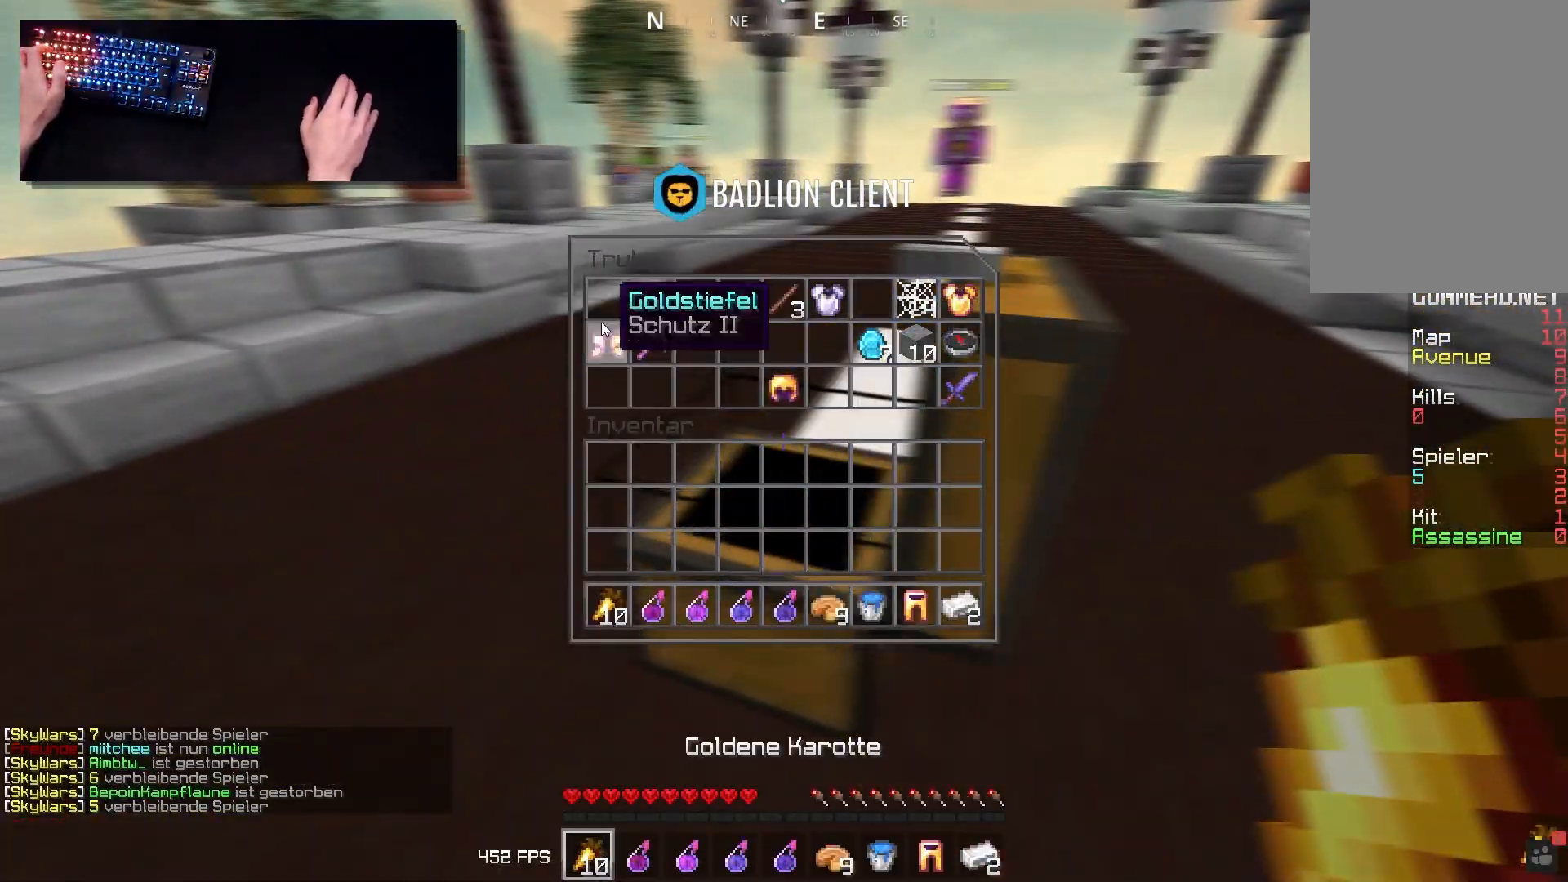
{"keys": [], "mouse": [], "events": []}
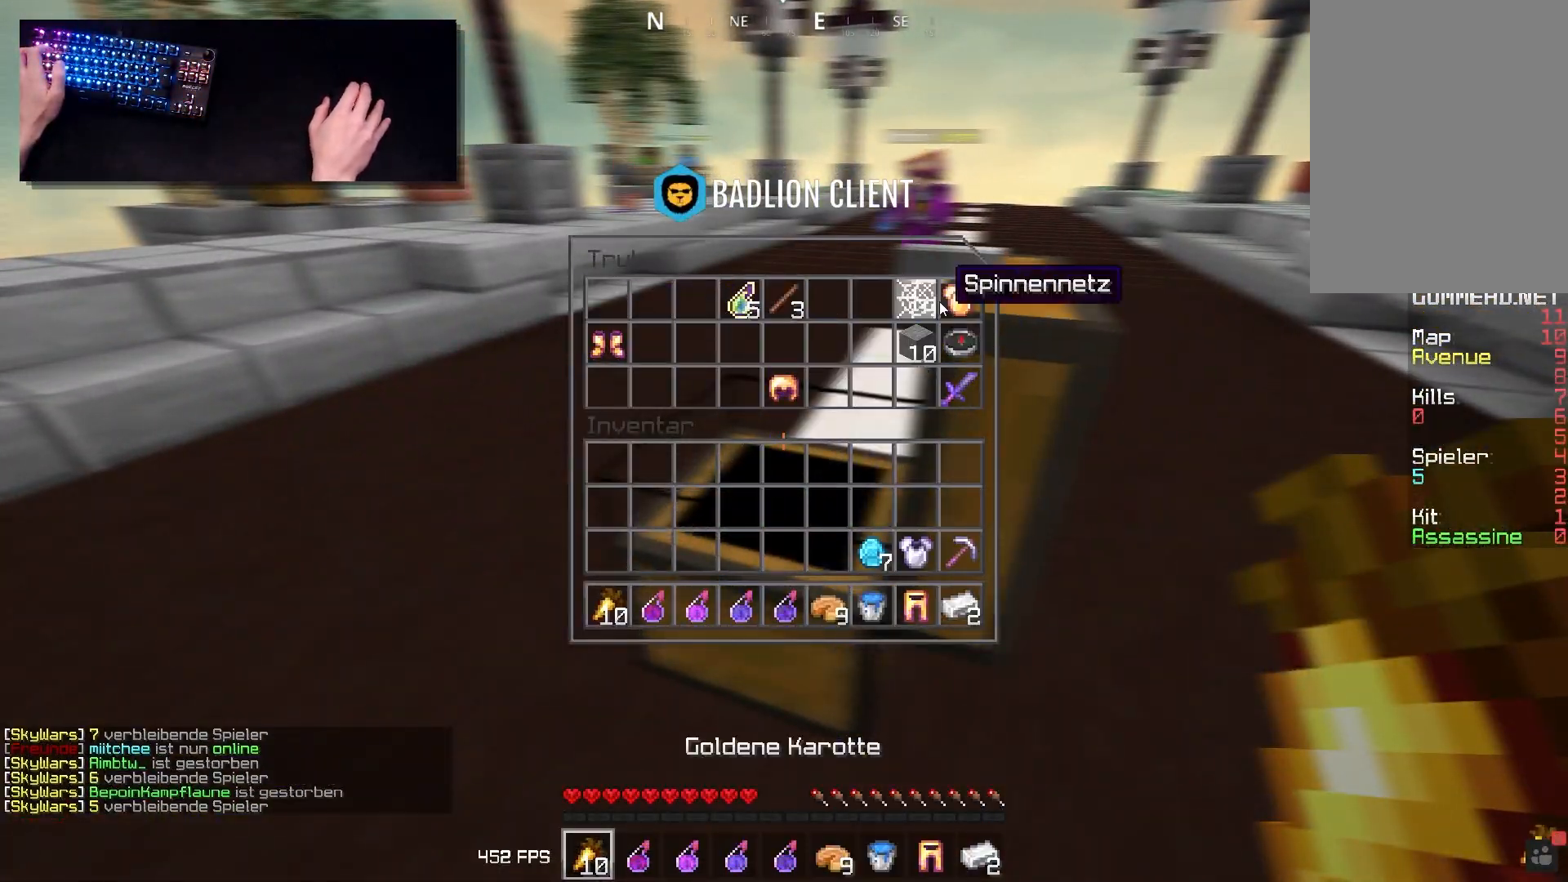
{"keys": [], "mouse": [], "events": []}
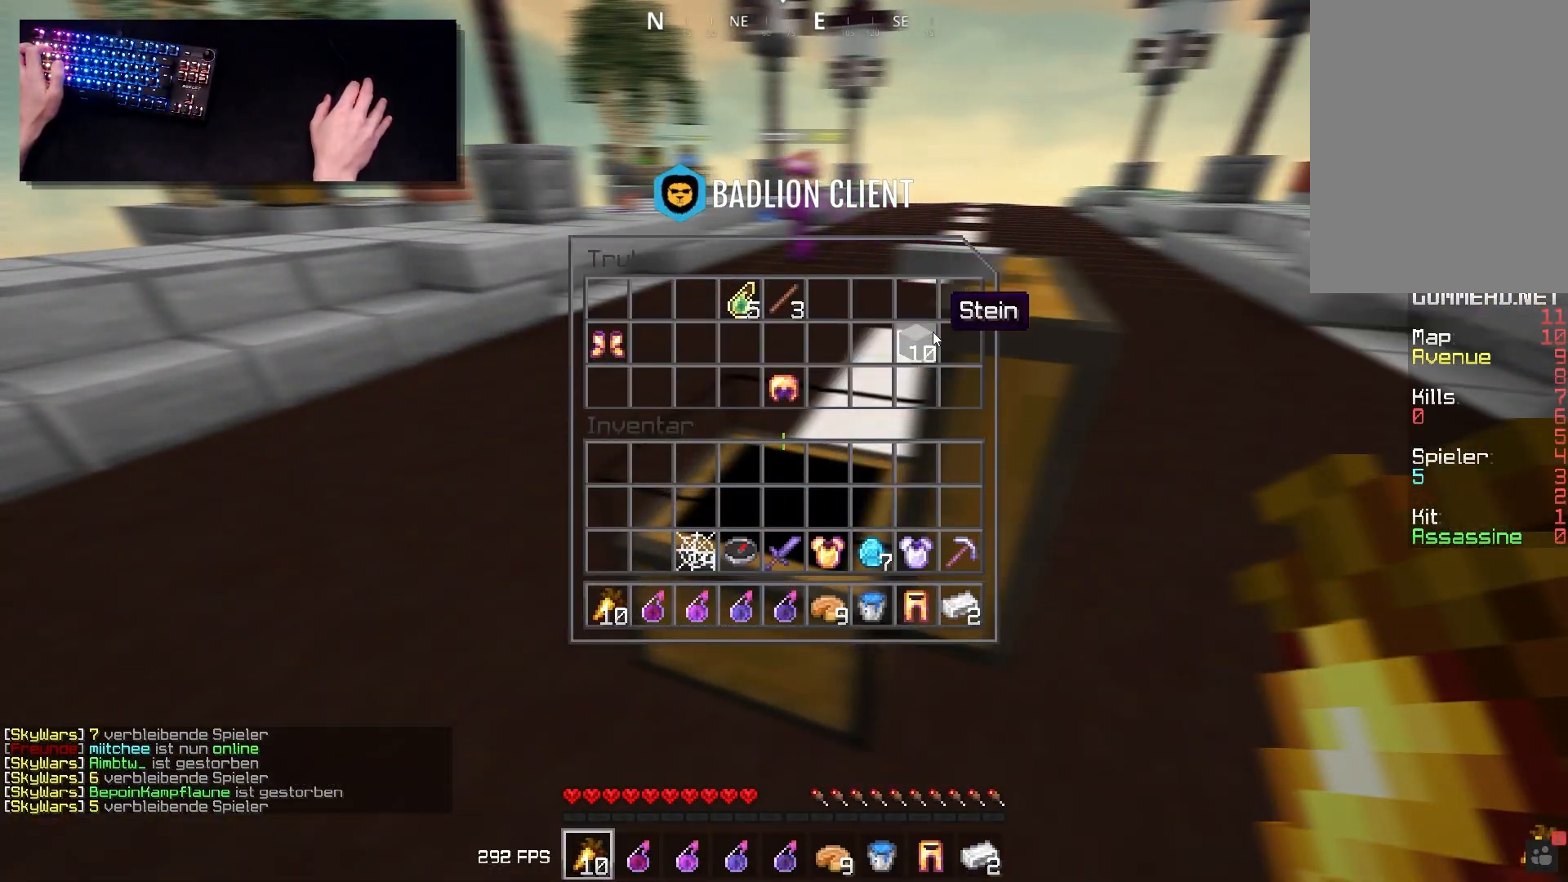
{"keys": [], "mouse": [], "events": []}
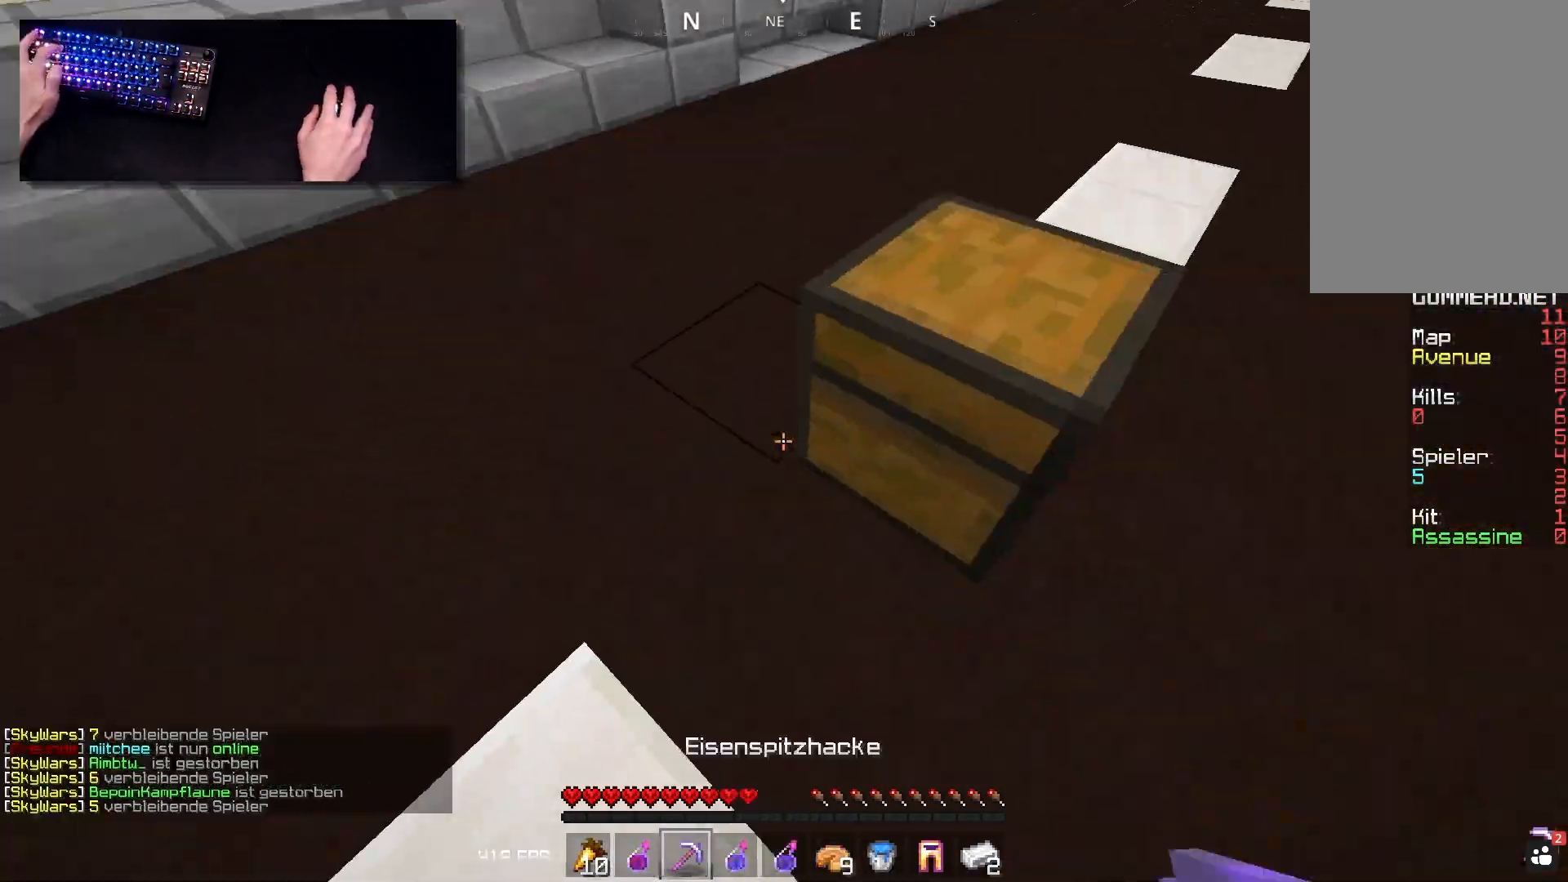
{"keys": [], "mouse": ["left"], "events": [[50, "s", "down"], [100, "mouse_left", "down"], [300, "s", "up"]]}
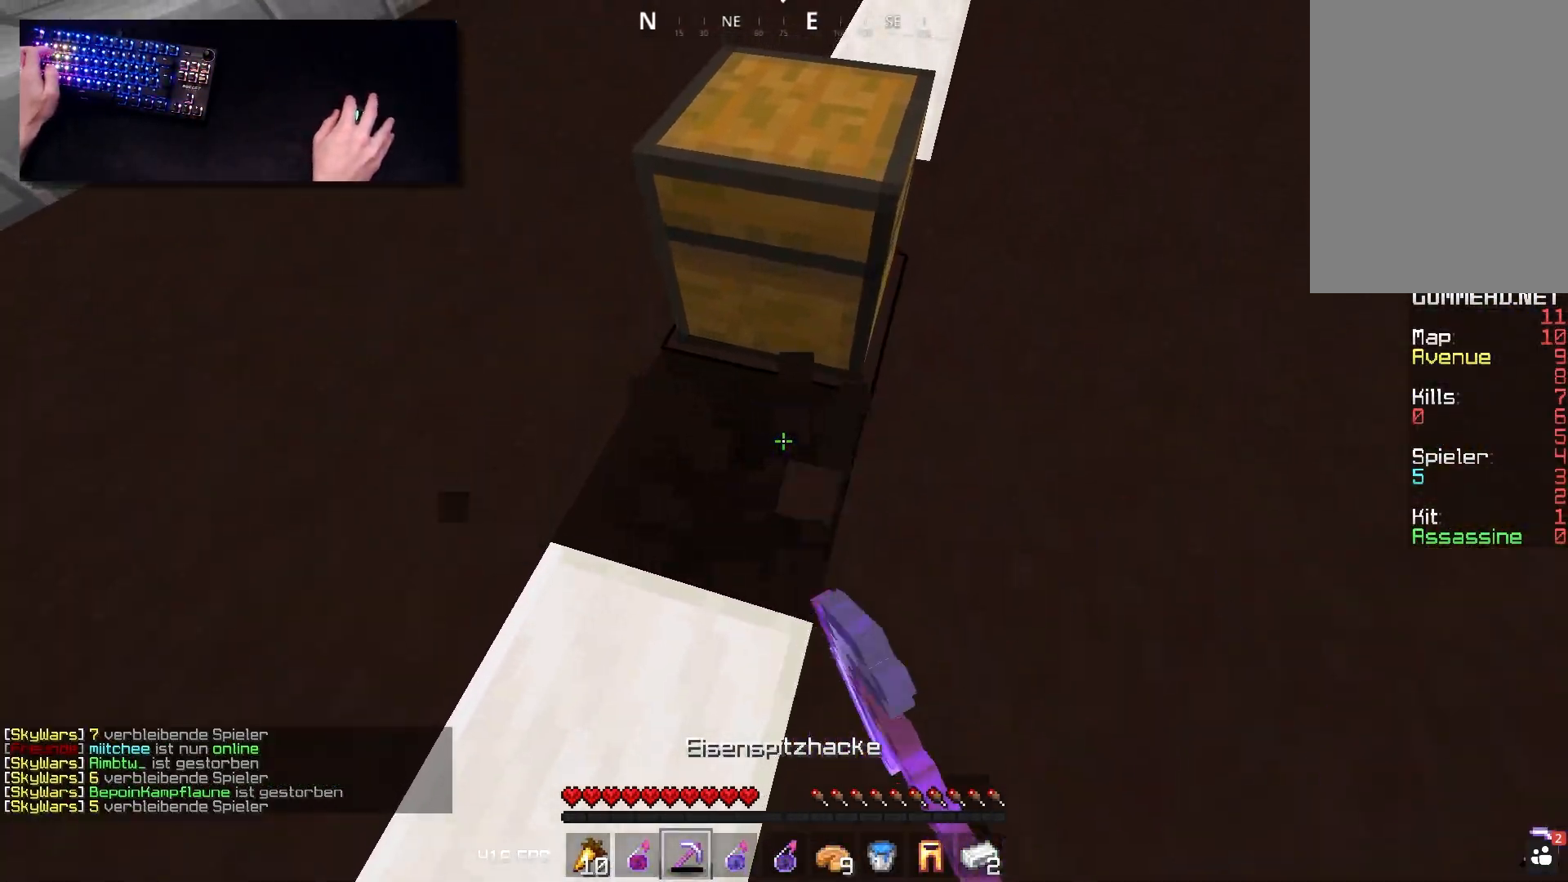
{"keys": [], "mouse": ["left"], "events": [[17, "mouse_right", "down"], [150, "mouse_left", "up"], [267, "mouse_left", "down"], [333, "mouse_right", "up"]]}
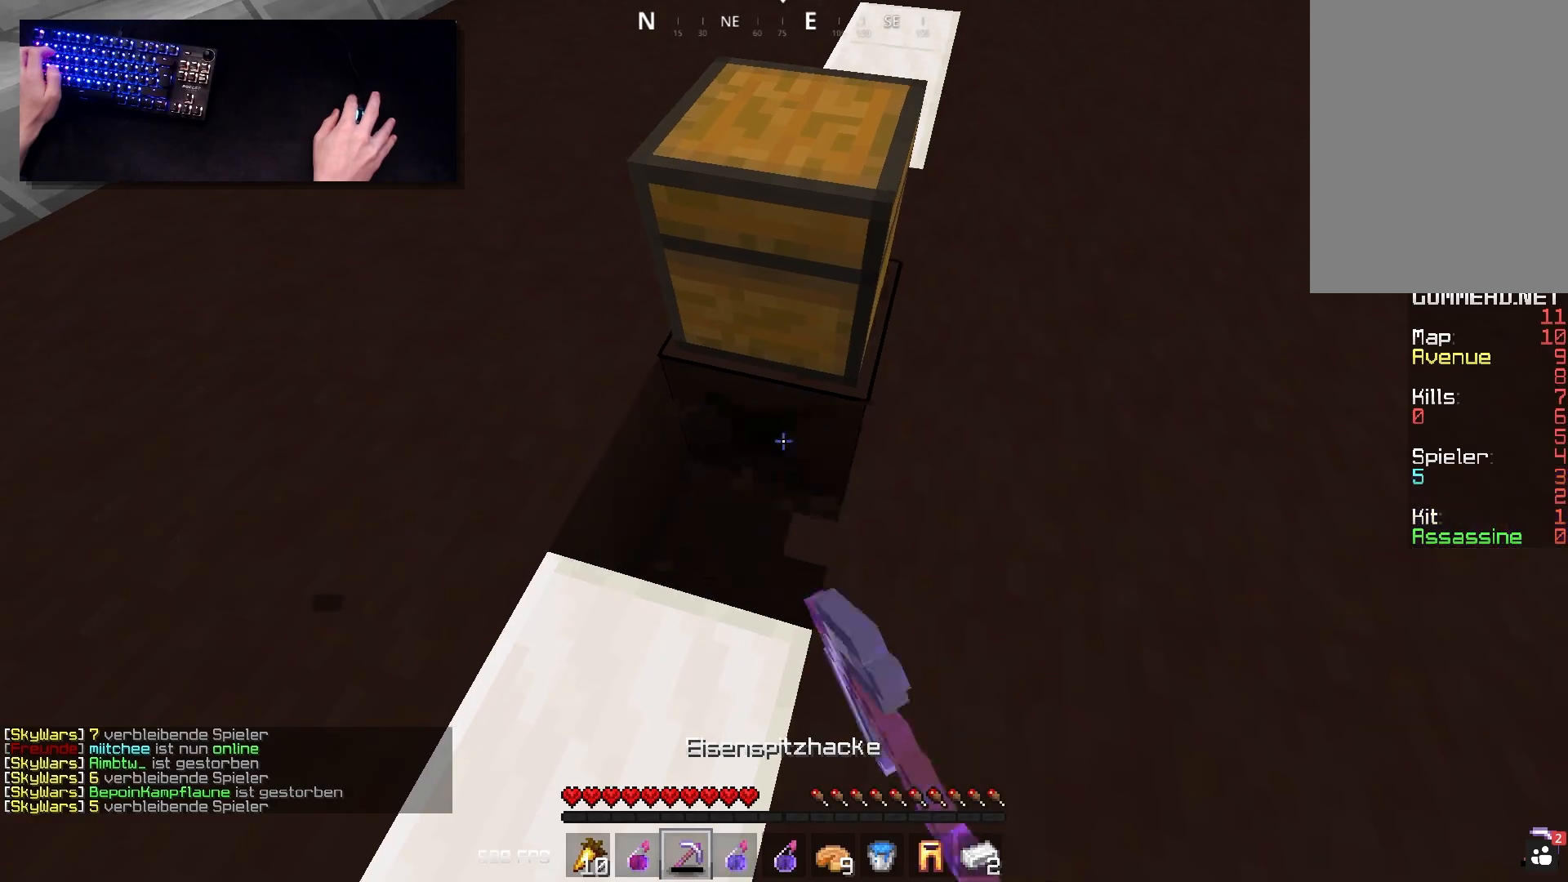
{"keys": [], "mouse": [], "events": [[233, "mouse_right", "down"], [383, "mouse_left", "up"], [467, "mouse_right", "up"]]}
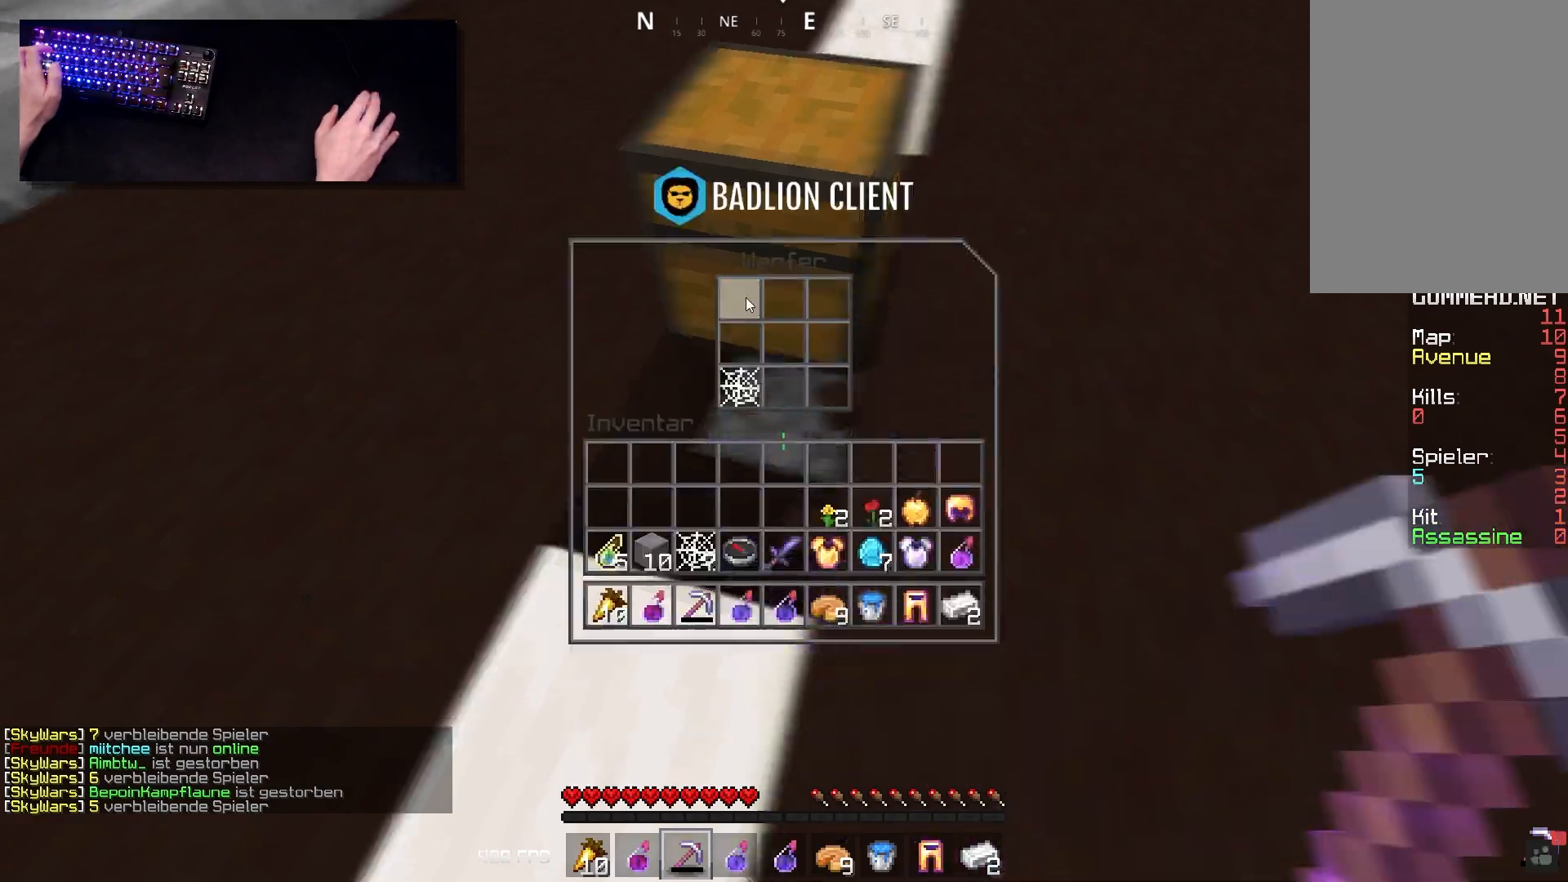
{"keys": ["w"], "mouse": ["left"], "events": [[433, "w", "down"], [467, "mouse_left", "down"]]}
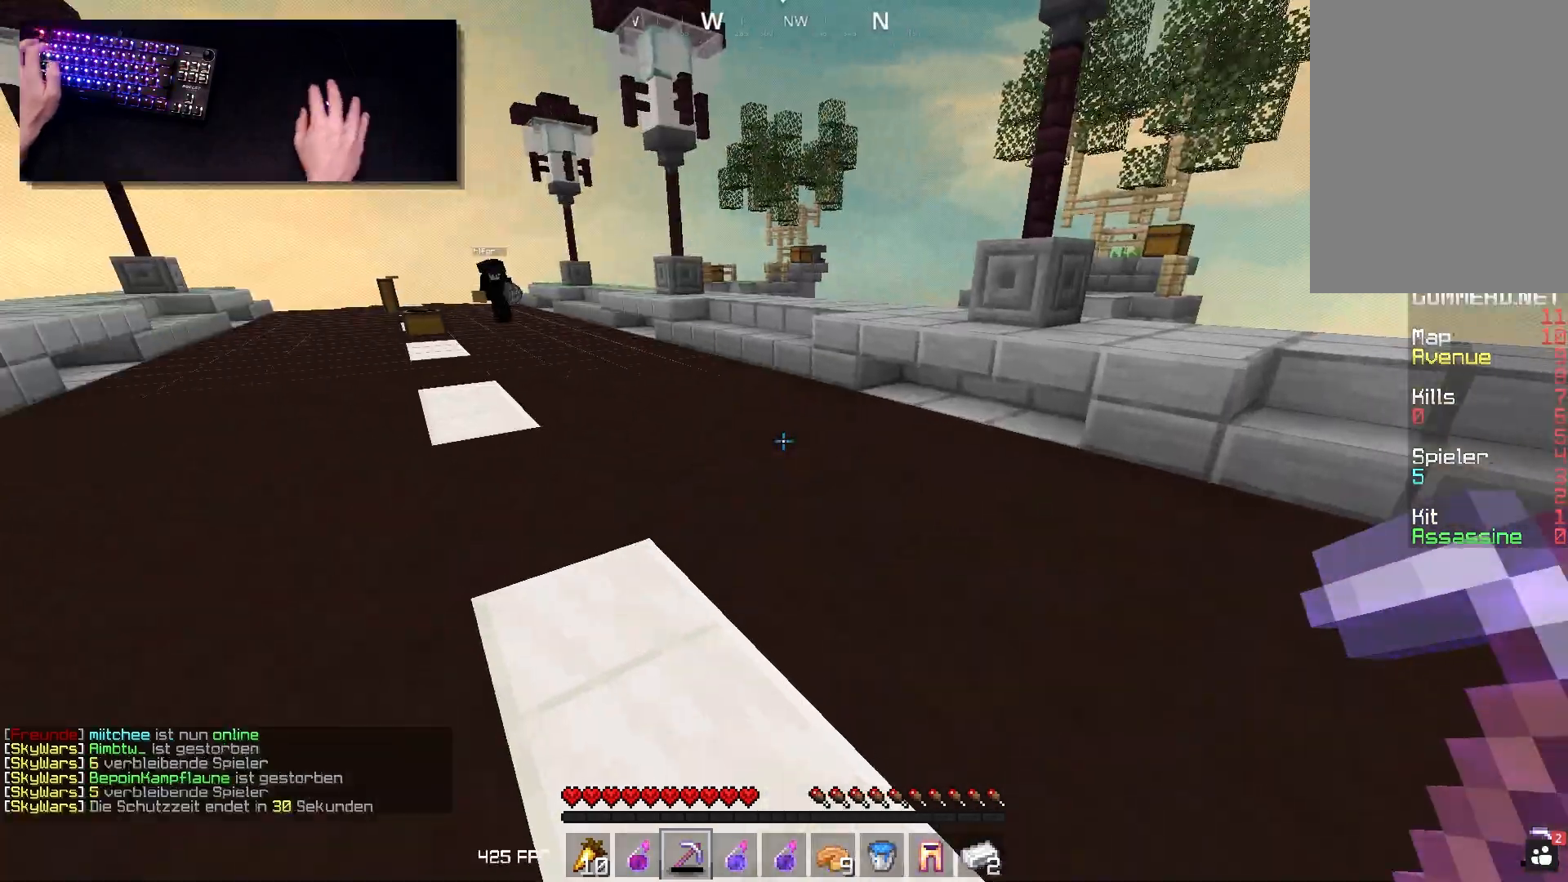
{"keys": ["w"], "mouse": [], "events": [[117, "space", "down"], [133, "a", "down"], [350, "mouse_left", "up"], [367, "a", "up"], [467, "space", "up"]]}
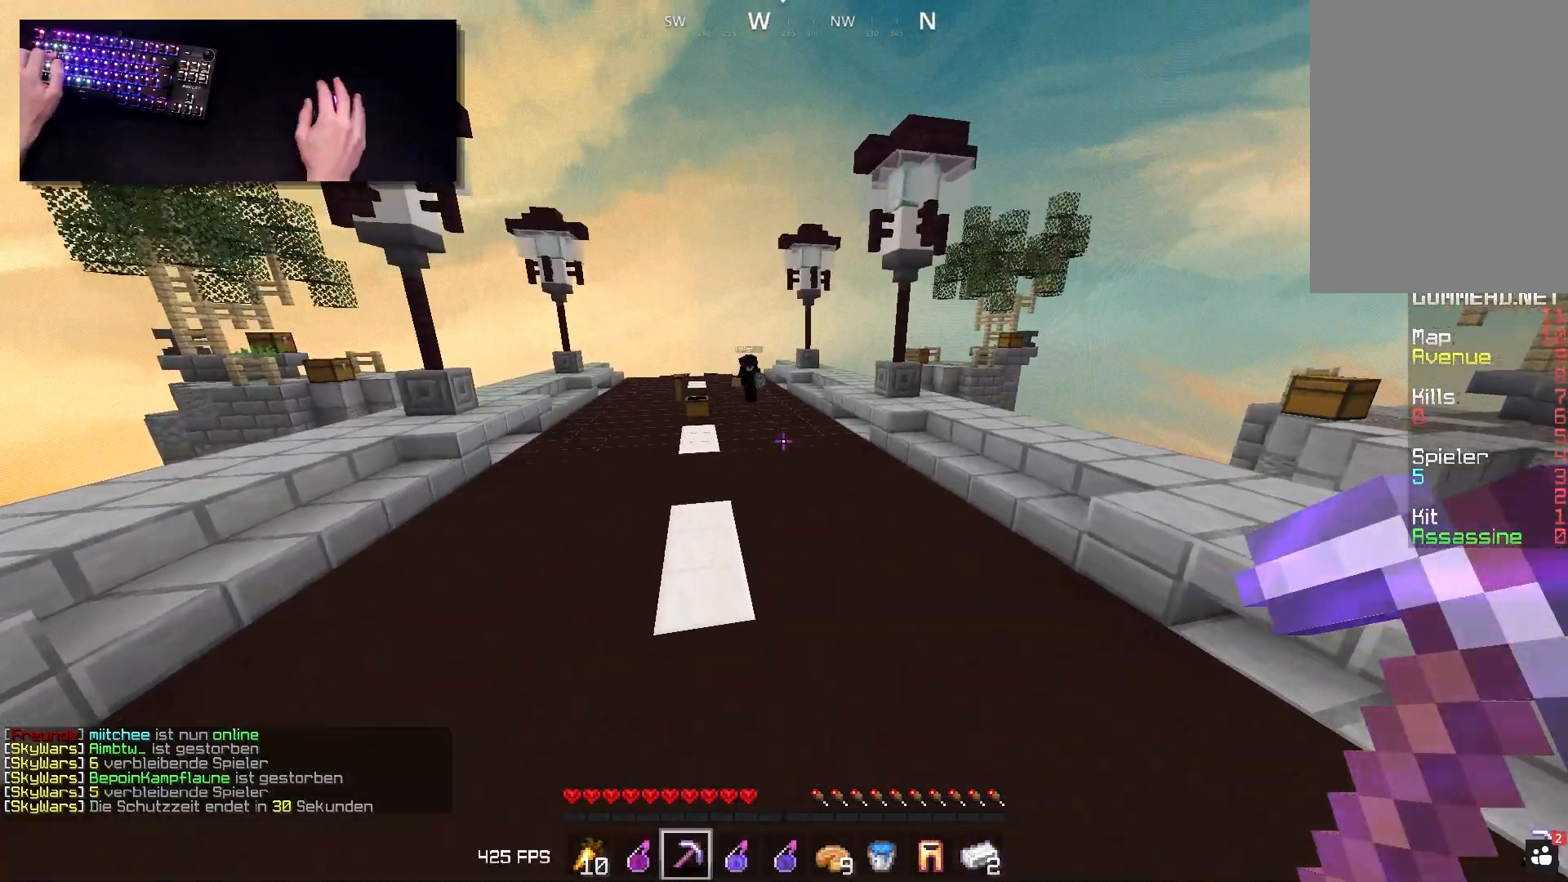
{"keys": ["space", "w"], "mouse": [], "events": [[217, "space", "down"]]}
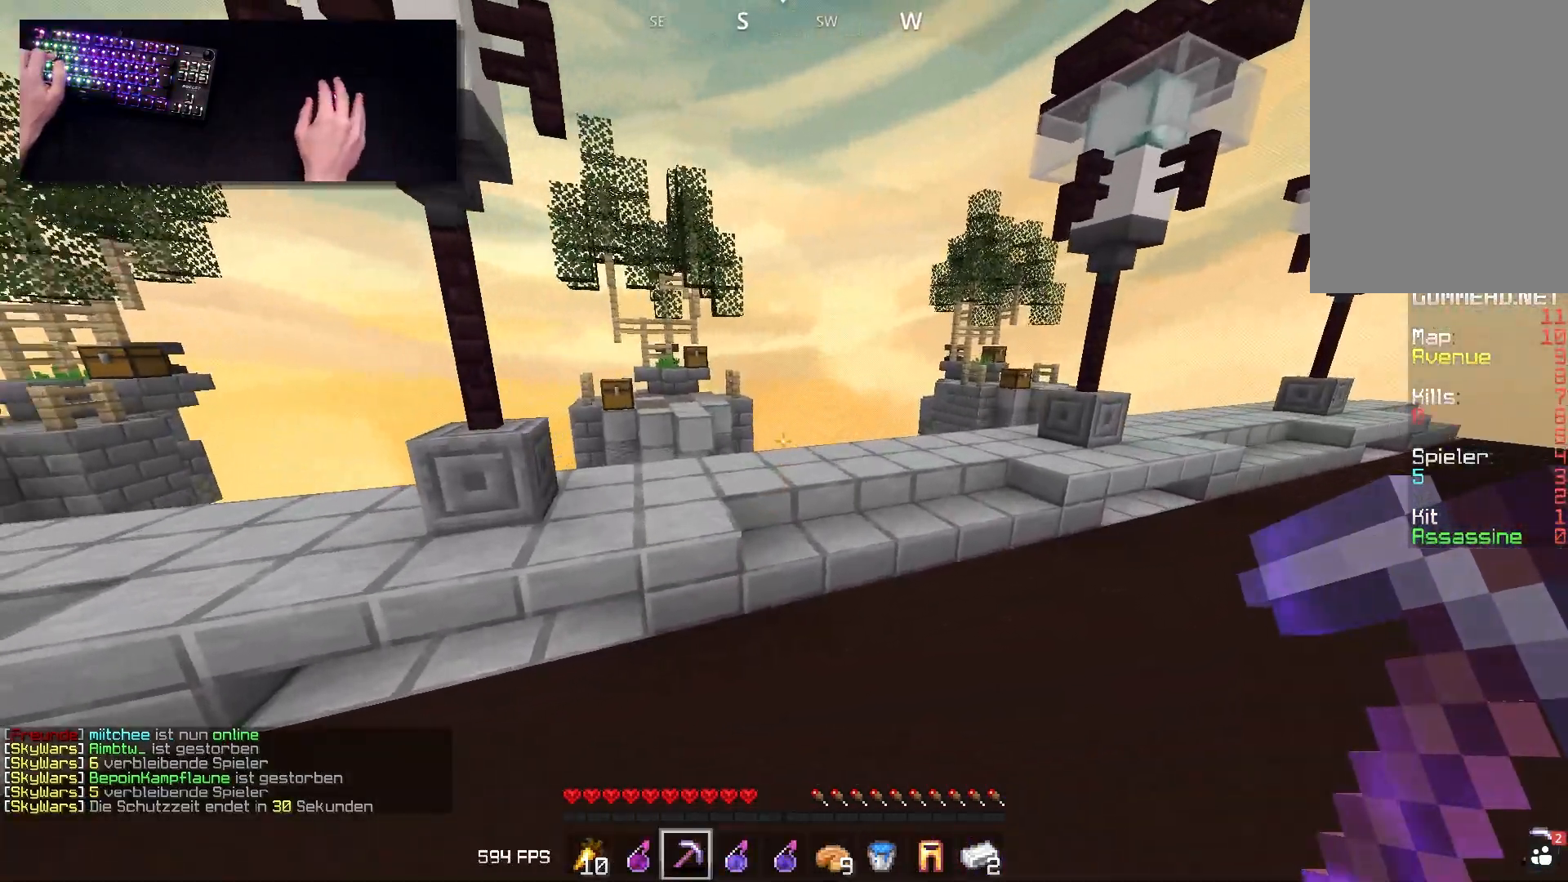
{"keys": ["space", "w"], "mouse": [], "events": [[100, "space", "up"], [367, "space", "down"]]}
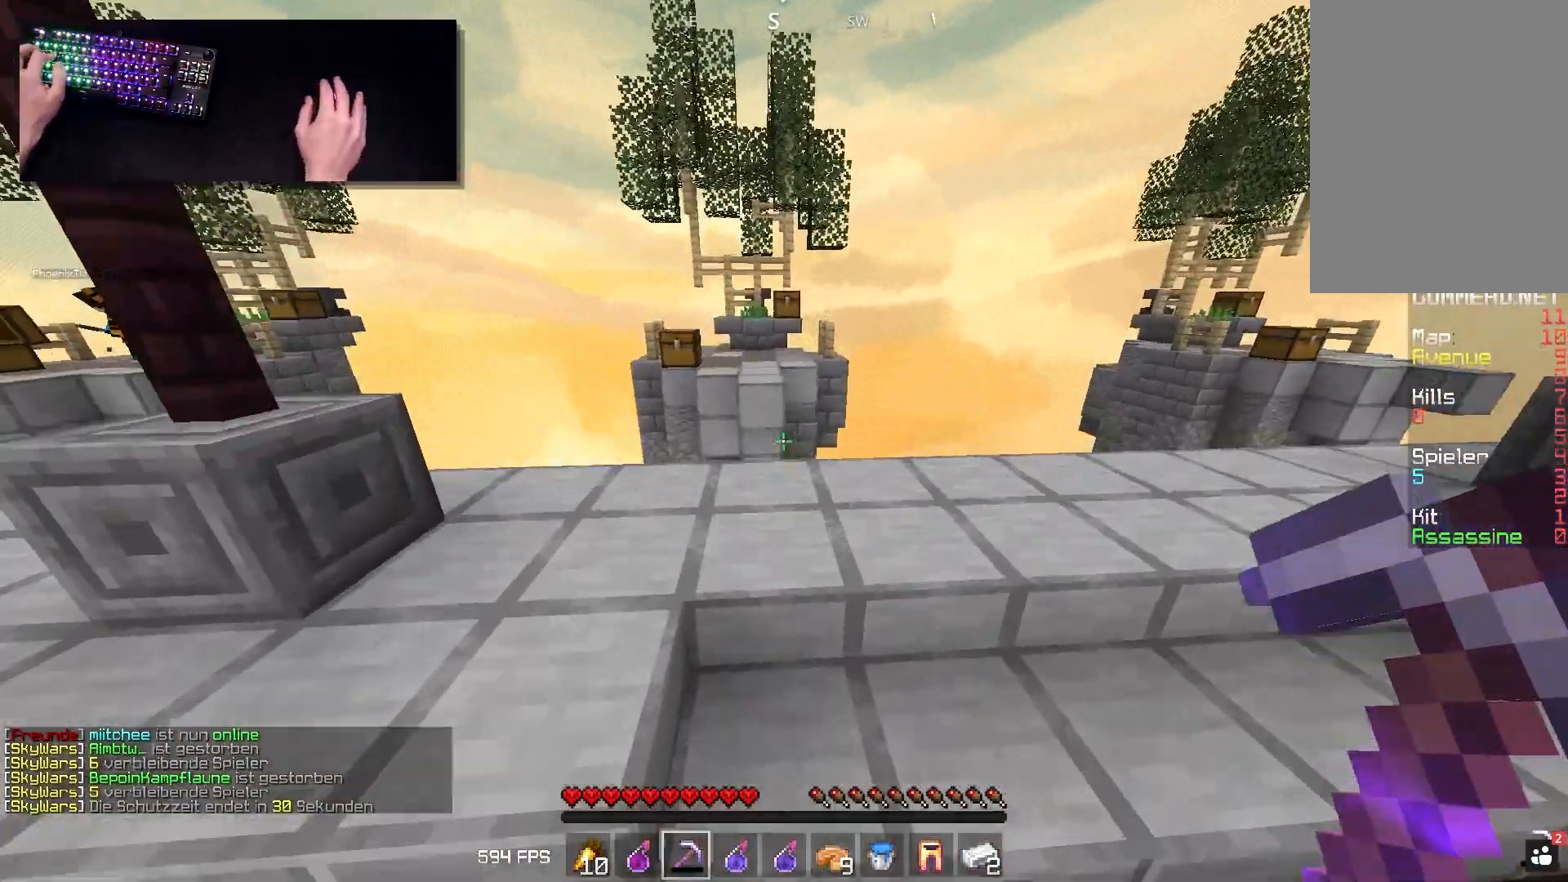
{"keys": [], "mouse": [], "events": [[183, "w", "up"], [200, "space", "up"]]}
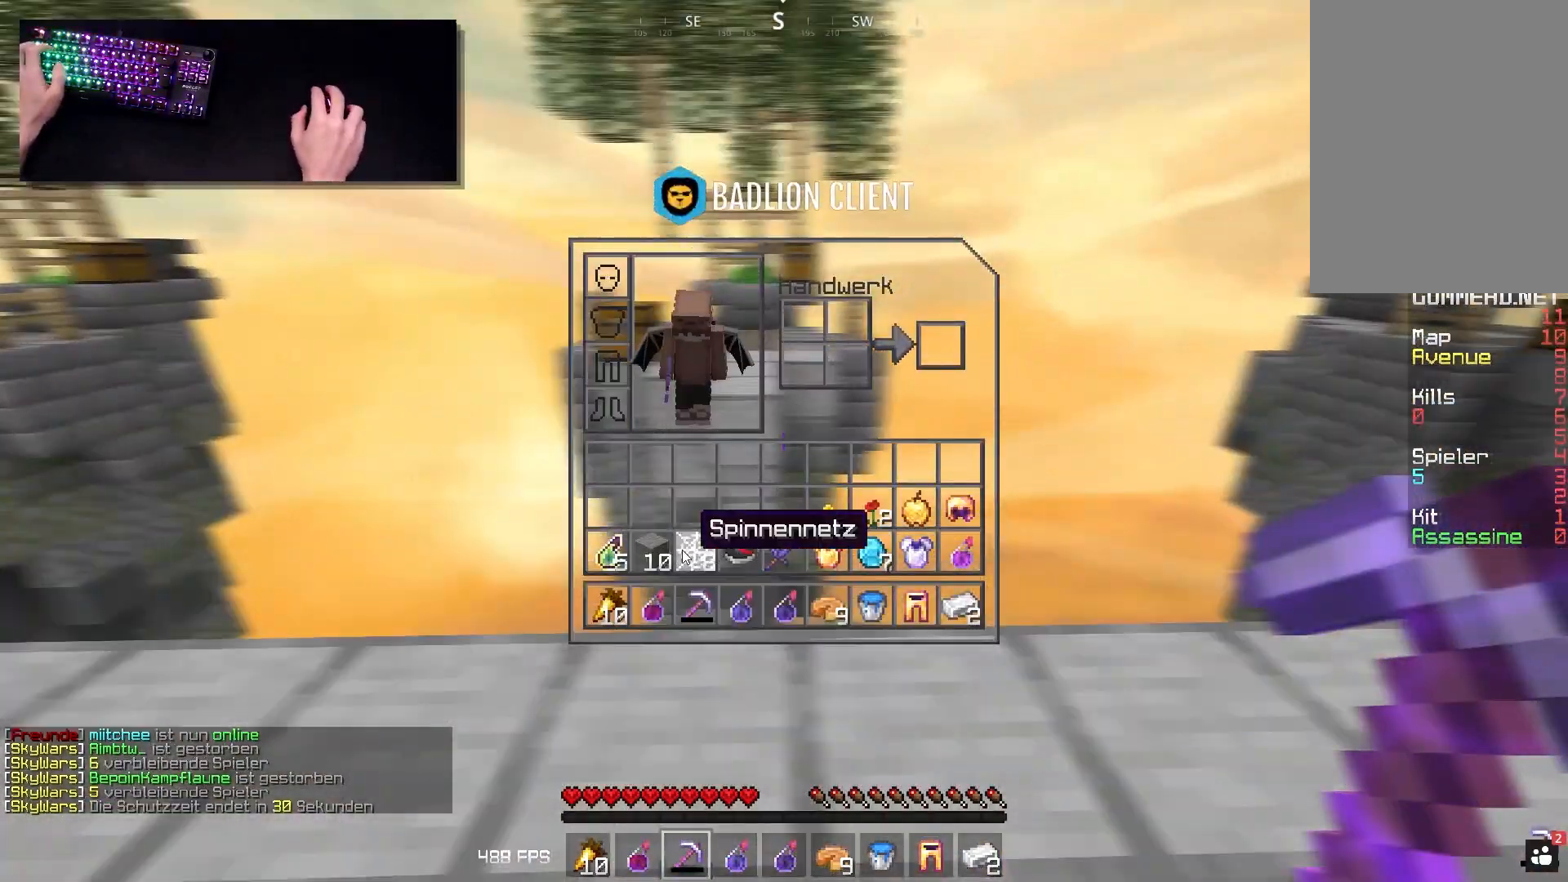
{"keys": [], "mouse": [], "events": []}
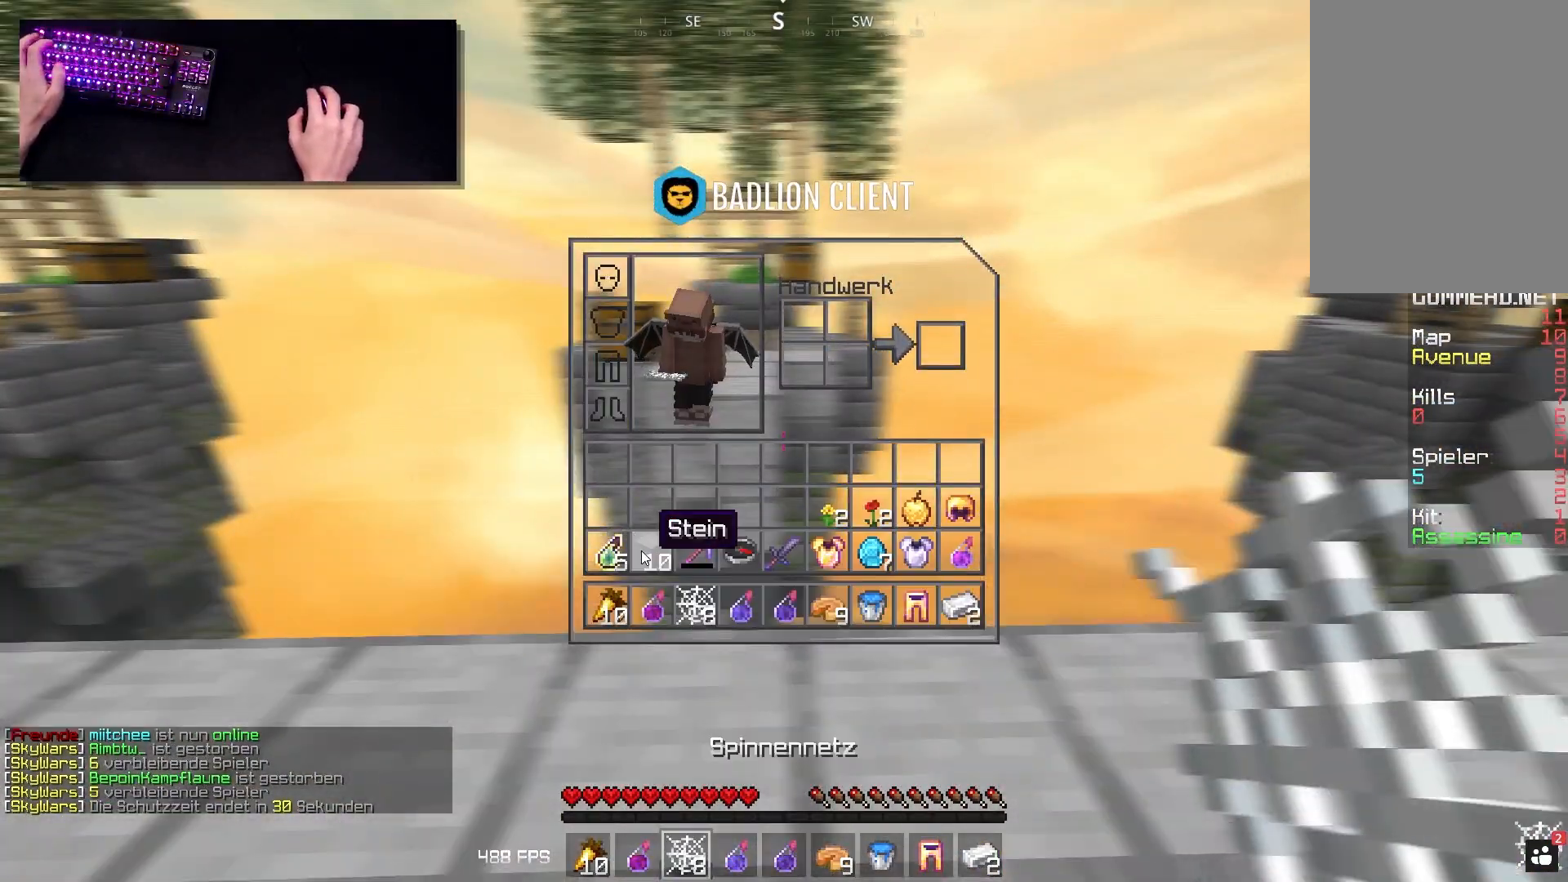
{"keys": ["w"], "mouse": ["left"], "events": [[233, "mouse_left", "down"], [233, "space", "down"], [233, "w", "down"], [333, "space", "up"]]}
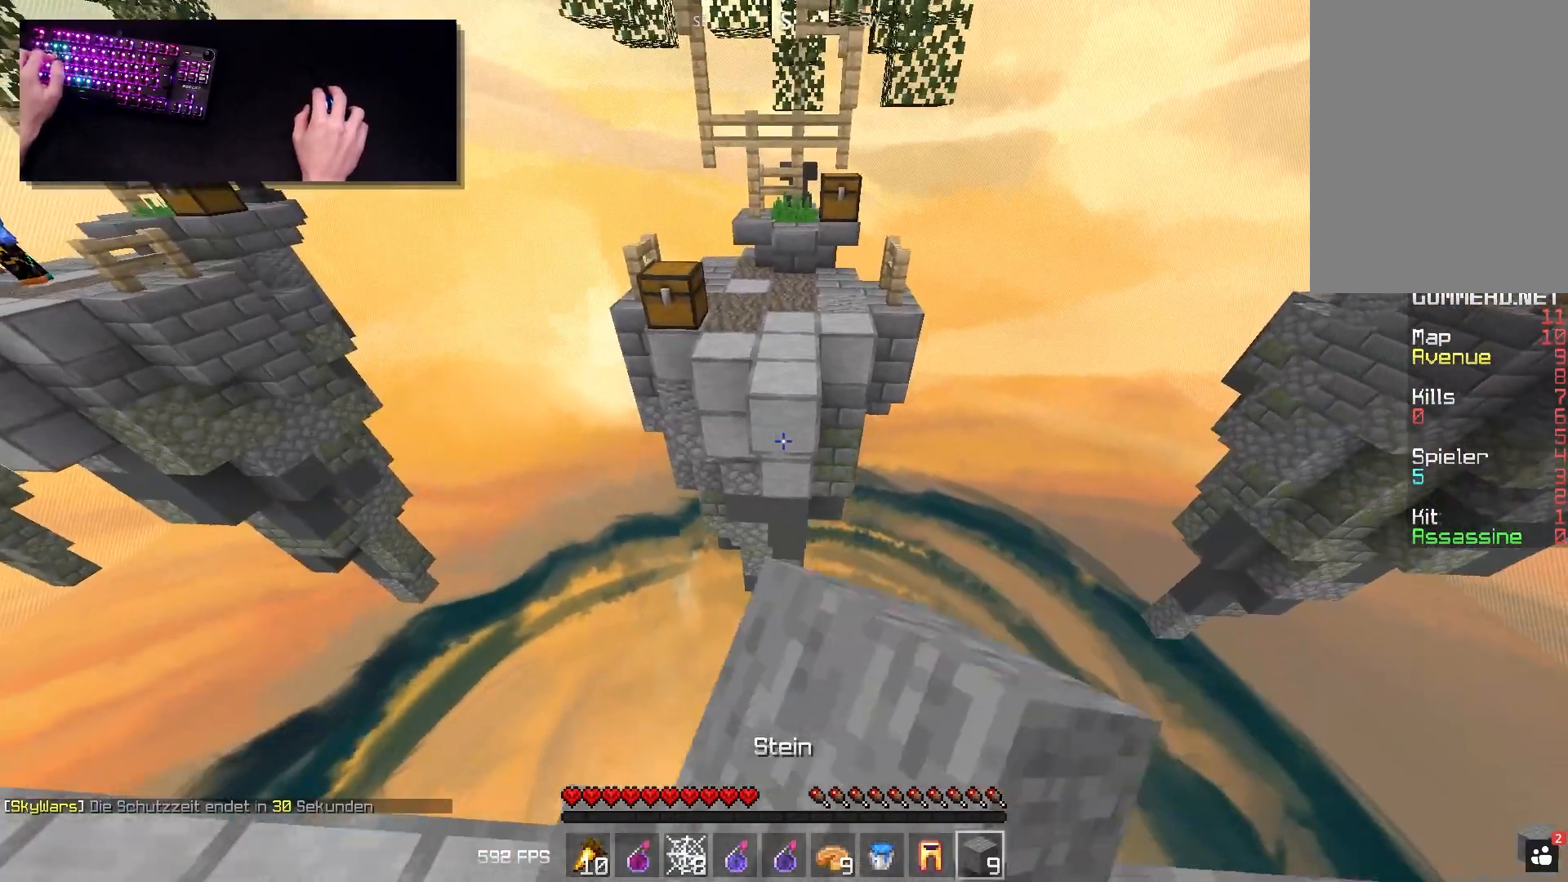
{"keys": ["w"], "mouse": [], "events": [[83, "space", "down"], [100, "mouse_left", "up"], [483, "space", "up"]]}
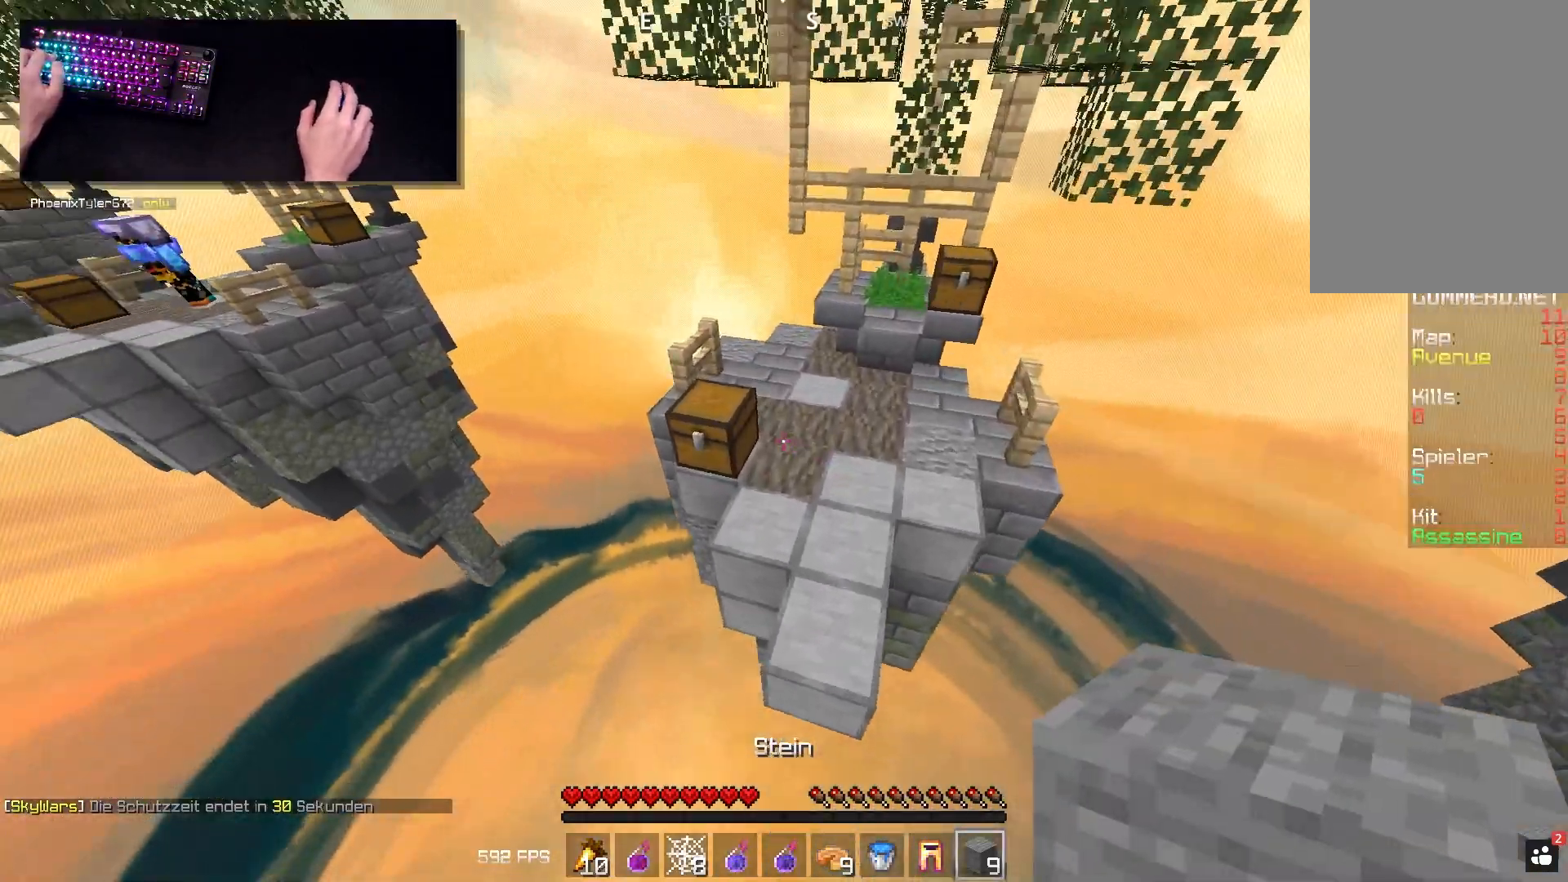
{"keys": ["space"], "mouse": ["right"], "events": [[167, "d", "down"], [217, "space", "down"], [383, "mouse_right", "down"], [467, "d", "up"], [500, "w", "up"]]}